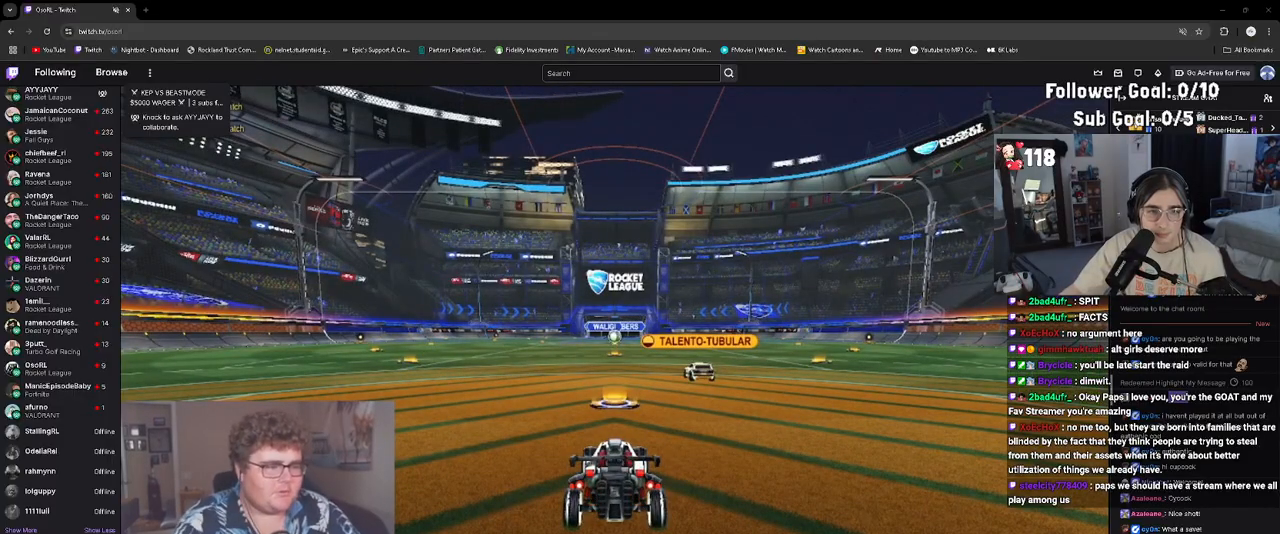
Gameplay with a controller (PlayStation layout); each line is a JSON object with the inputs held at the frame after it. "events" lists button and stick changes between this image and that frame as [ms after this image, input, new state], when the widget could be followed in between. Not read: L3 right_stick.
{"buttons": [], "left_stick": "center", "events": []}
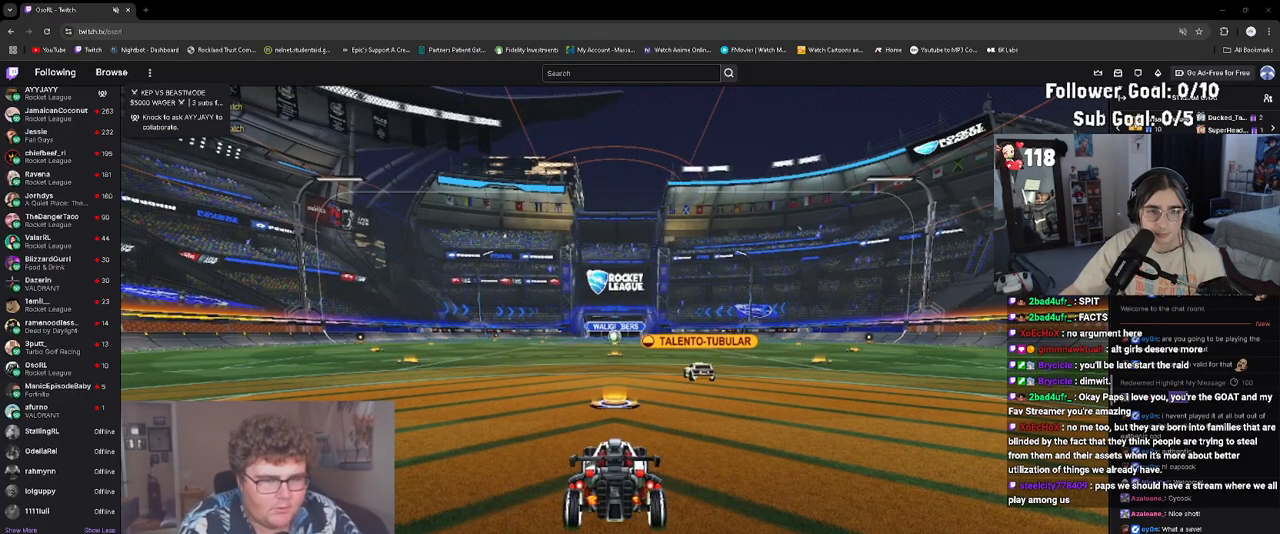
{"buttons": ["TRIANGLE", "SELECT"], "left_stick": "center", "events": [[50, "SELECT", "down"], [83, "TRIANGLE", "down"], [200, "TRIANGLE", "up"], [300, "TRIANGLE", "down"], [350, "TRIANGLE", "up"], [417, "TRIANGLE", "down"]]}
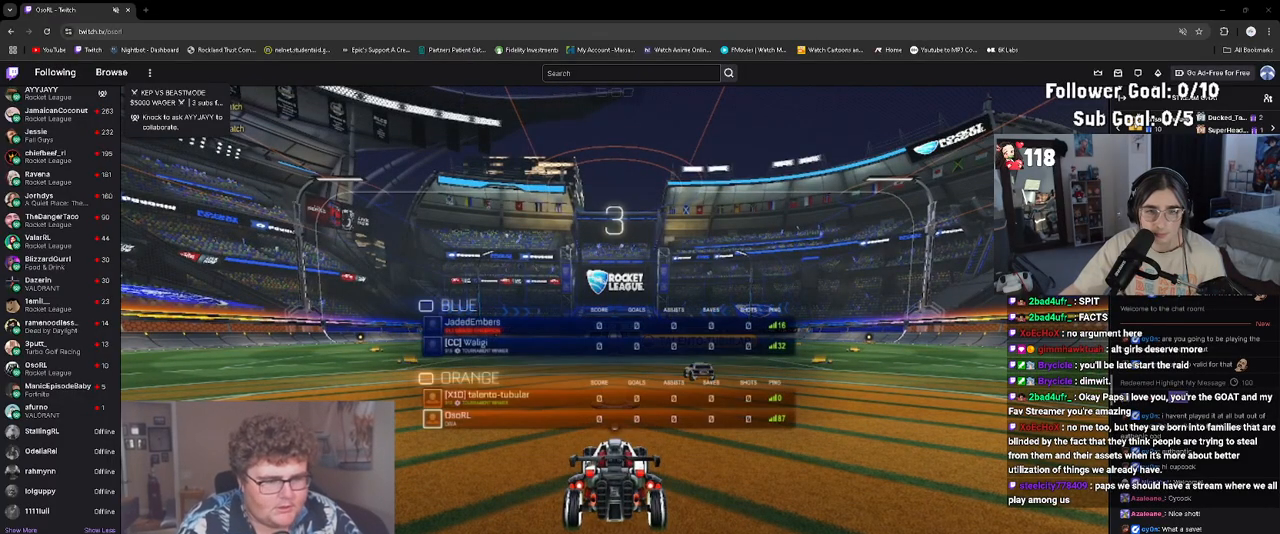
{"buttons": ["TRIANGLE", "SELECT"], "left_stick": "center", "events": [[33, "TRIANGLE", "up"], [117, "TRIANGLE", "down"], [217, "TRIANGLE", "up"], [283, "TRIANGLE", "down"], [383, "TRIANGLE", "up"], [450, "TRIANGLE", "down"]]}
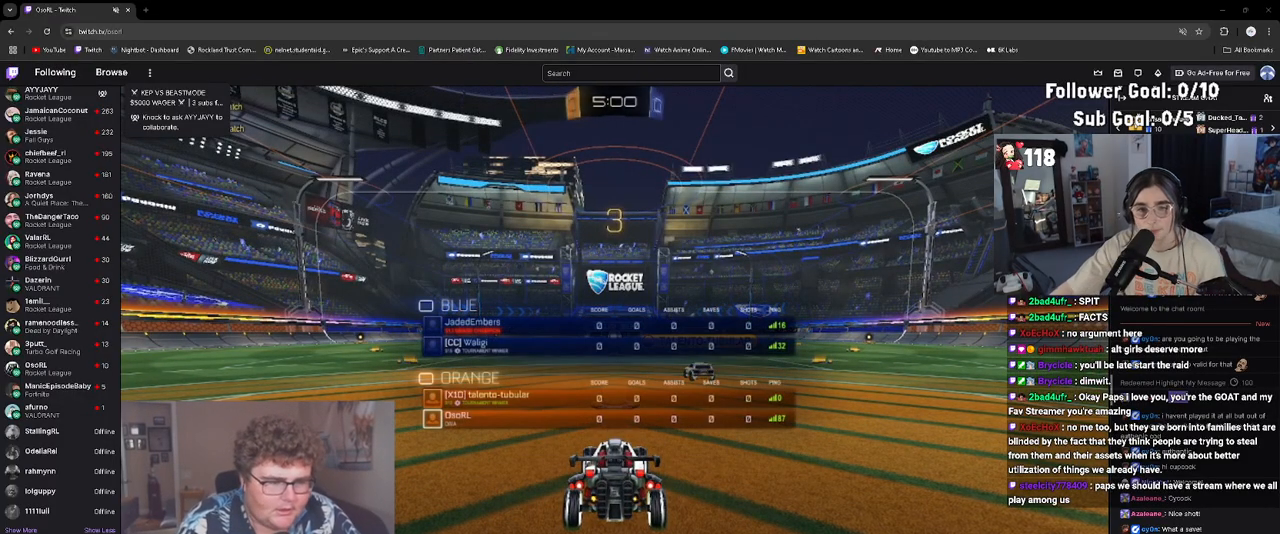
{"buttons": [], "left_stick": "center", "events": [[67, "TRIANGLE", "up"], [133, "SELECT", "up"], [150, "TRIANGLE", "down"], [233, "TRIANGLE", "up"], [250, "R2", "down"], [333, "TRIANGLE", "down"], [383, "R2", "up"], [417, "TRIANGLE", "up"]]}
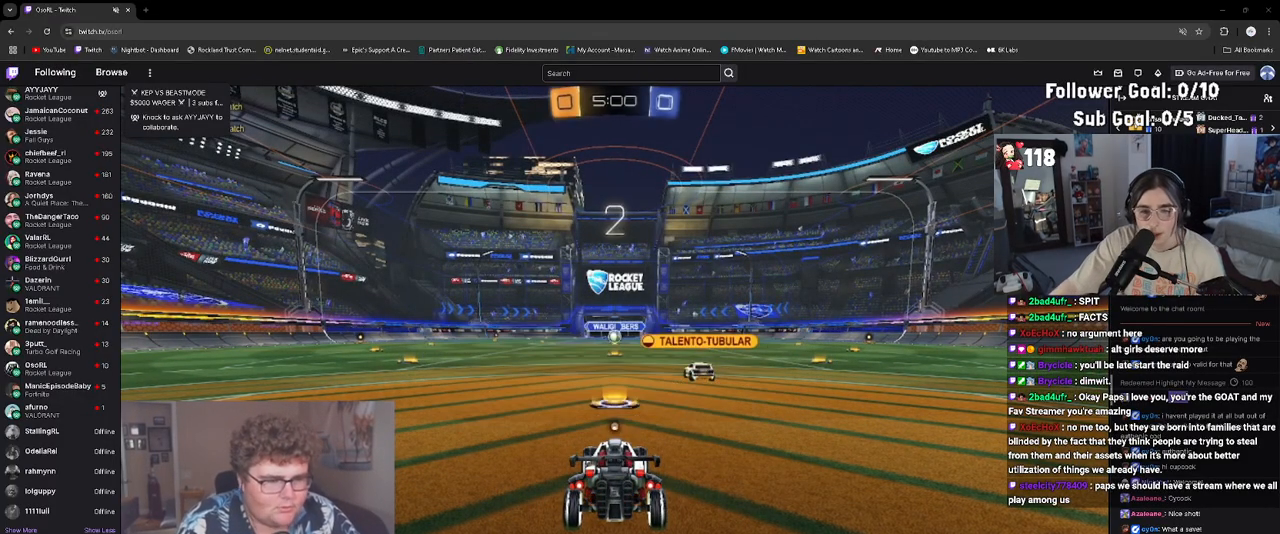
{"buttons": [], "left_stick": "center", "events": [[33, "TRIANGLE", "down"], [117, "TRIANGLE", "up"], [250, "TRIANGLE", "down"], [317, "TRIANGLE", "up"], [433, "TRIANGLE", "down"], [500, "TRIANGLE", "up"]]}
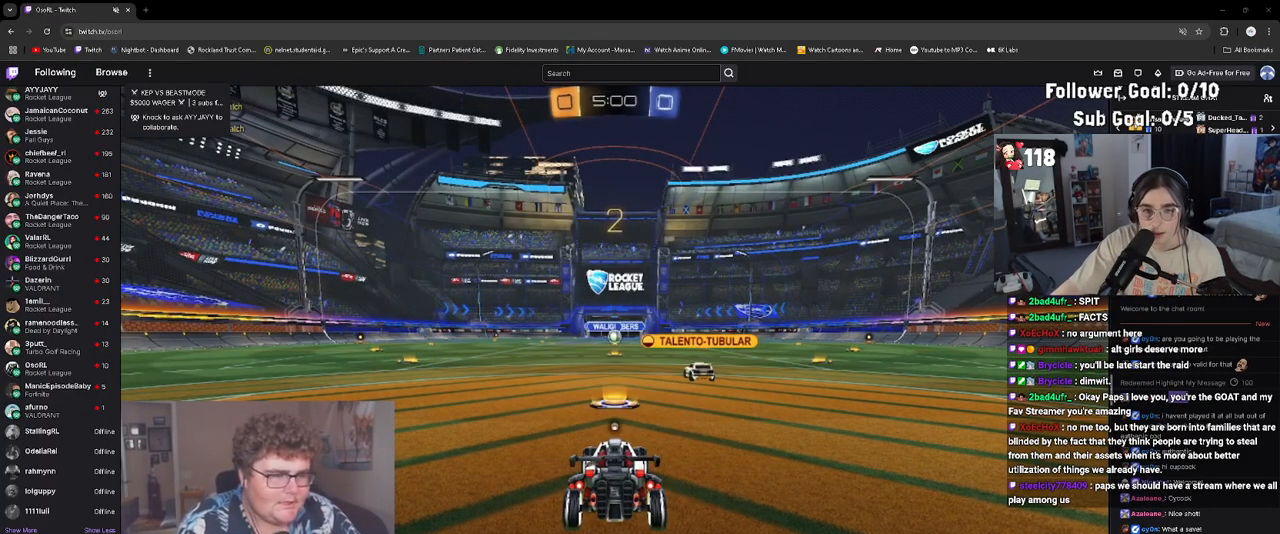
{"buttons": [], "left_stick": "center", "events": [[133, "TRIANGLE", "down"], [183, "TRIANGLE", "up"], [383, "TRIANGLE", "down"], [450, "TRIANGLE", "up"]]}
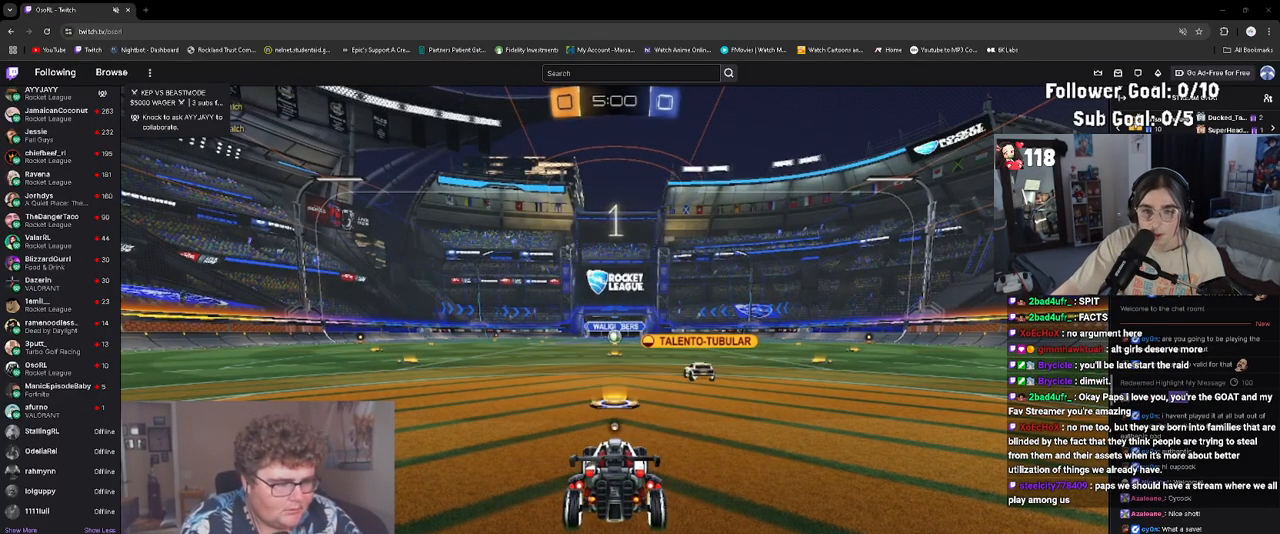
{"buttons": ["R2"], "left_stick": "center", "events": [[17, "TRIANGLE", "down"], [133, "TRIANGLE", "up"], [467, "R2", "down"]]}
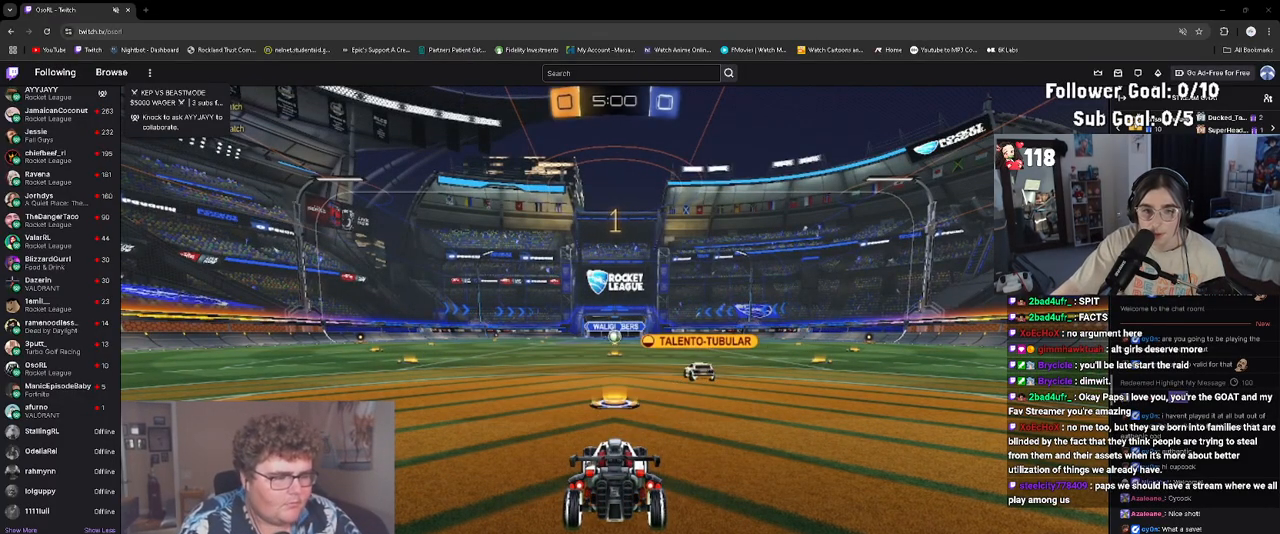
{"buttons": ["R1", "R2"], "left_stick": "up-left", "events": [[83, "R1", "down"], [417, "TRIANGLE", "down"], [500, "TRIANGLE", "up"], [500, "left_stick", "up-left"]]}
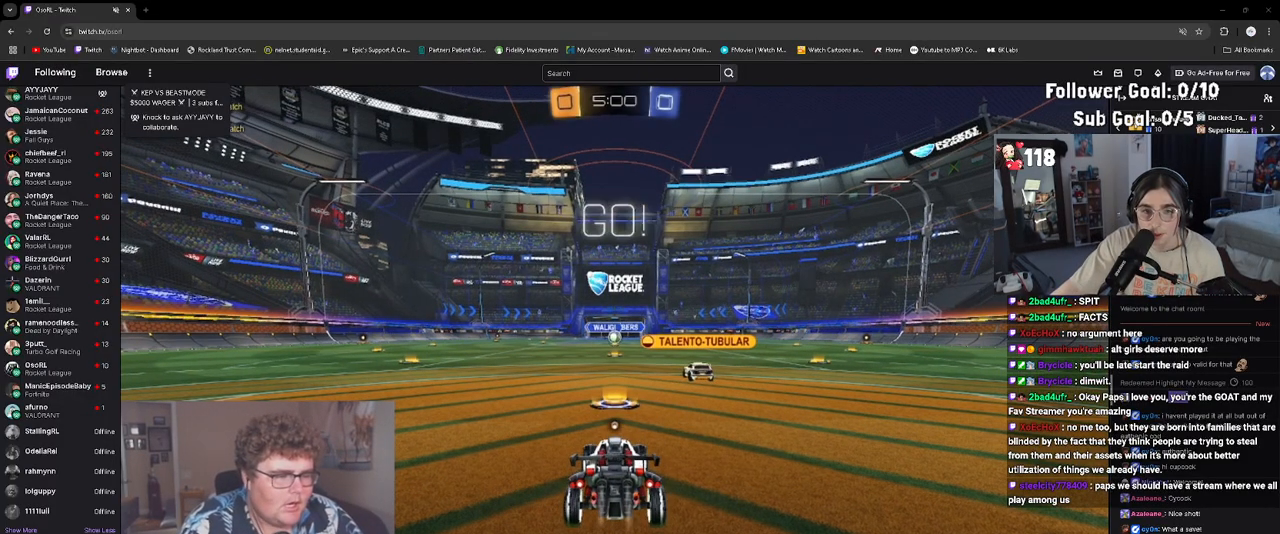
{"buttons": ["R1", "R2"], "left_stick": "up-left", "events": [[33, "L1", "down"], [150, "L1", "up"]]}
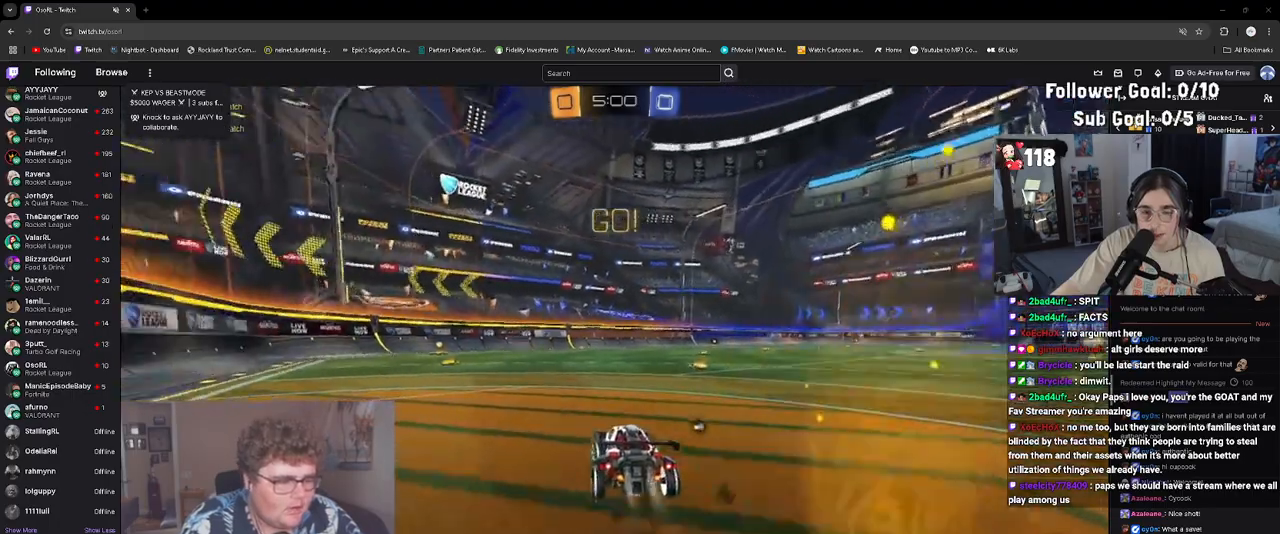
{"buttons": ["R1", "R2"], "left_stick": "down-left", "events": [[67, "CROSS", "down"], [83, "L1", "down"], [117, "left_stick", "up"], [167, "CROSS", "up"], [183, "CROSS", "down"], [233, "left_stick", "down-right"], [333, "CROSS", "up"], [333, "left_stick", "down"], [367, "L1", "up"], [467, "left_stick", "down-left"]]}
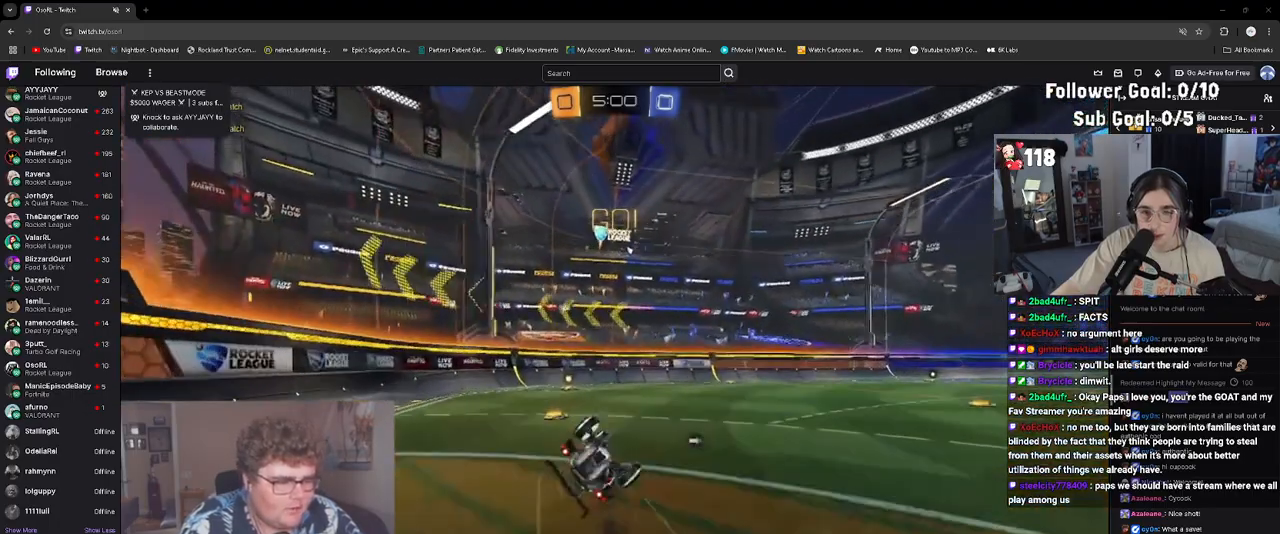
{"buttons": ["TRIANGLE", "R2"], "left_stick": "center", "events": [[17, "L1", "down"], [133, "left_stick", "center"], [200, "left_stick", "down-right"], [300, "R1", "up"], [317, "left_stick", "down-left"], [417, "TRIANGLE", "down"], [417, "left_stick", "center"], [433, "L1", "up"]]}
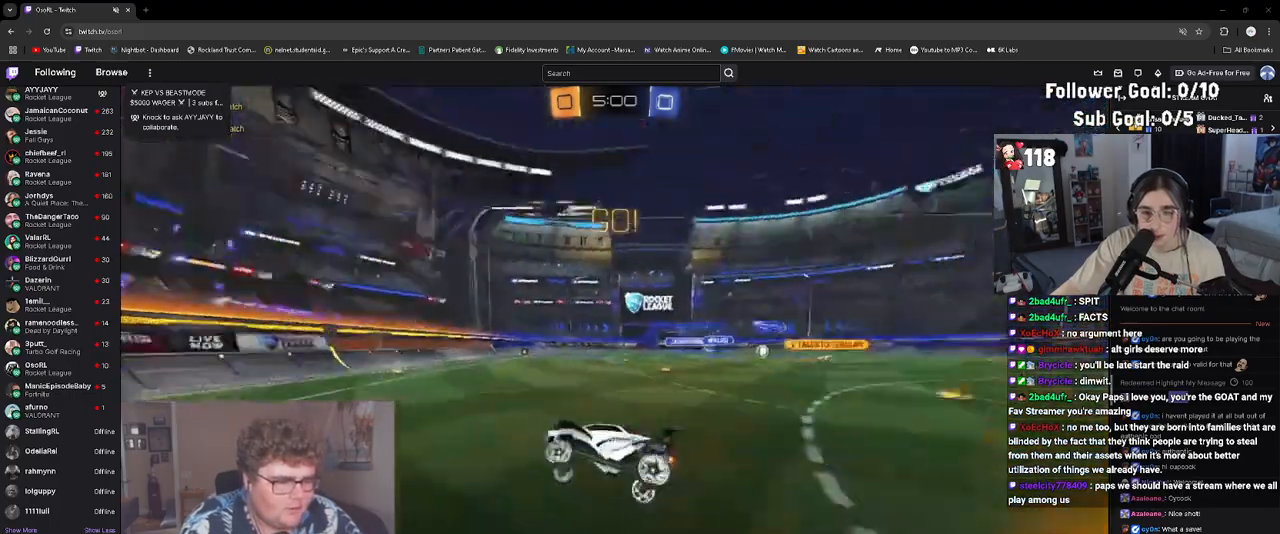
{"buttons": ["R2"], "left_stick": "right", "events": [[33, "TRIANGLE", "up"], [33, "left_stick", "up-left"], [133, "left_stick", "center"], [250, "left_stick", "right"], [317, "L1", "down"], [400, "L1", "up"]]}
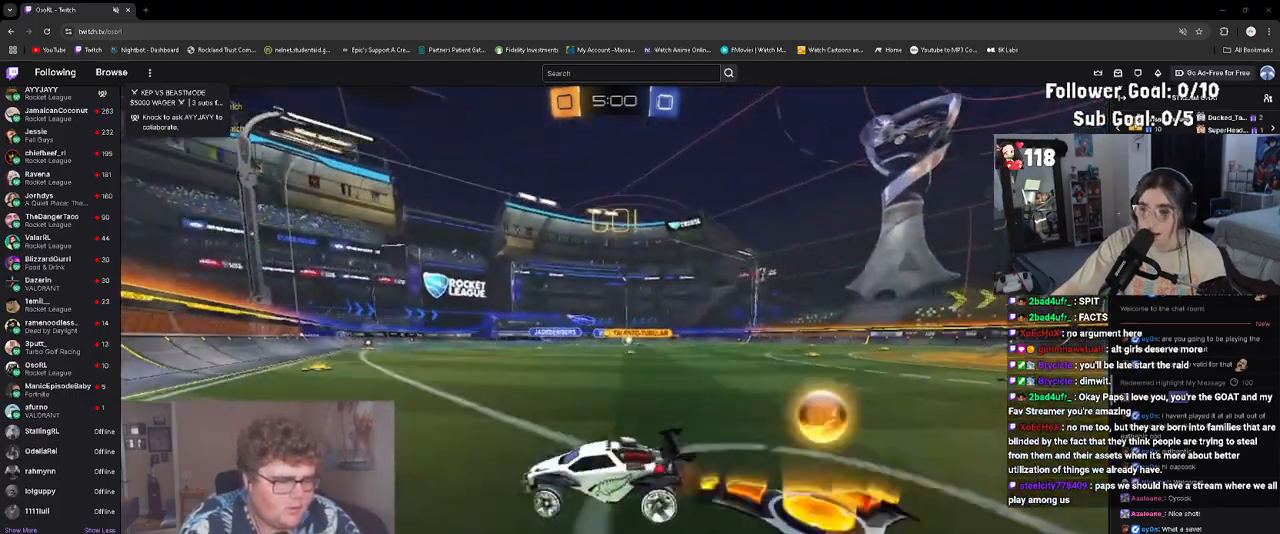
{"buttons": ["R2"], "left_stick": "right", "events": []}
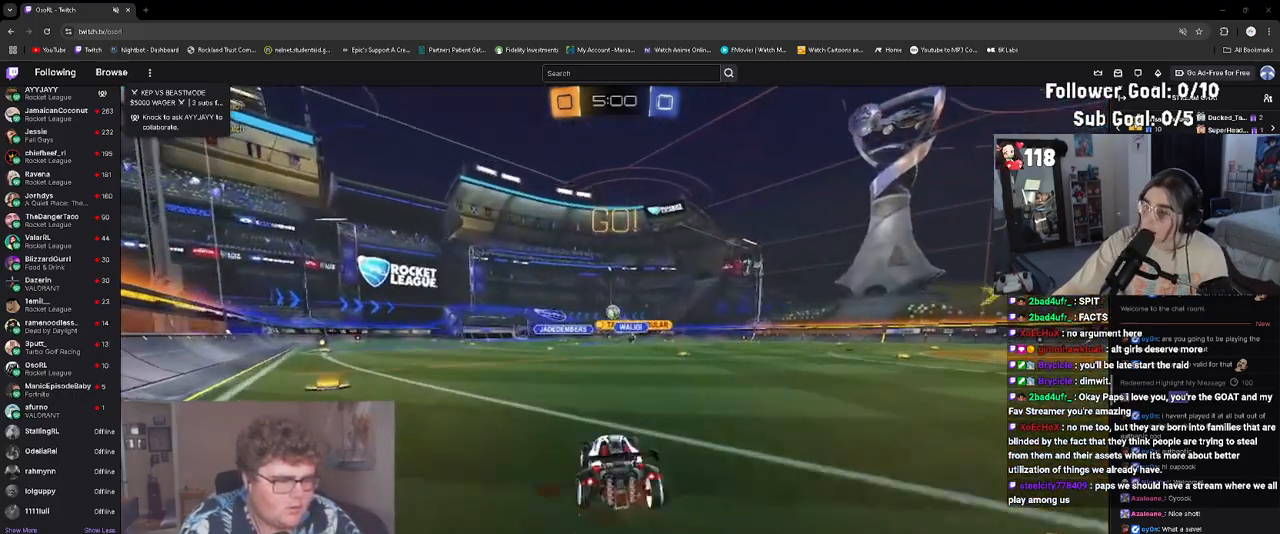
{"buttons": [], "left_stick": "left", "events": [[67, "left_stick", "left"], [450, "R2", "up"]]}
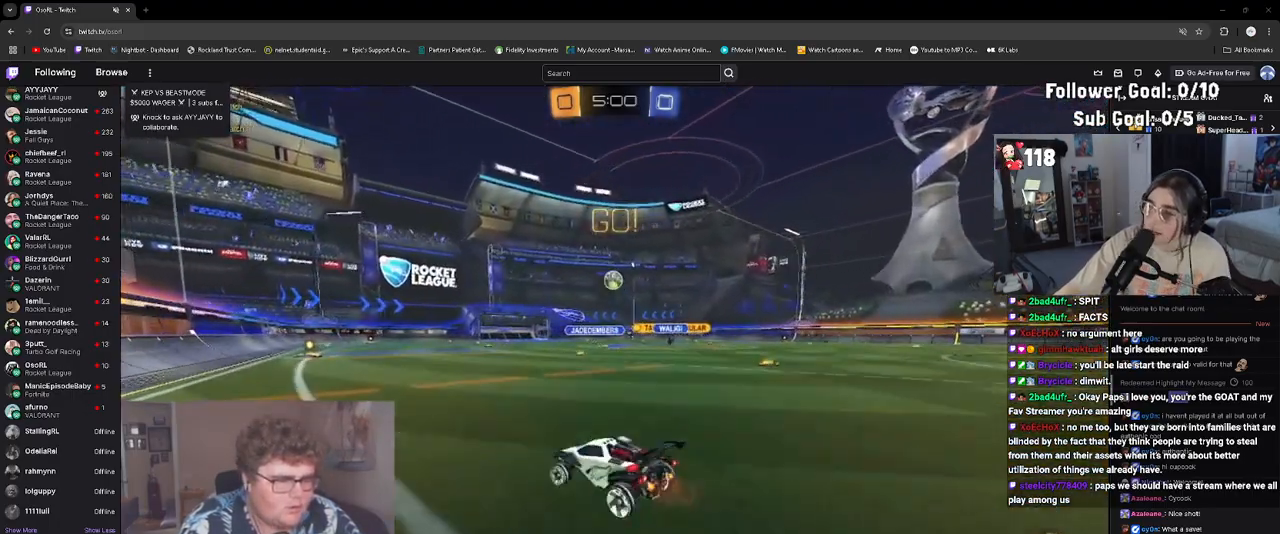
{"buttons": ["L2"], "left_stick": "up-left", "events": [[17, "left_stick", "up-left"], [83, "R2", "down"], [417, "R2", "up"], [450, "L2", "down"]]}
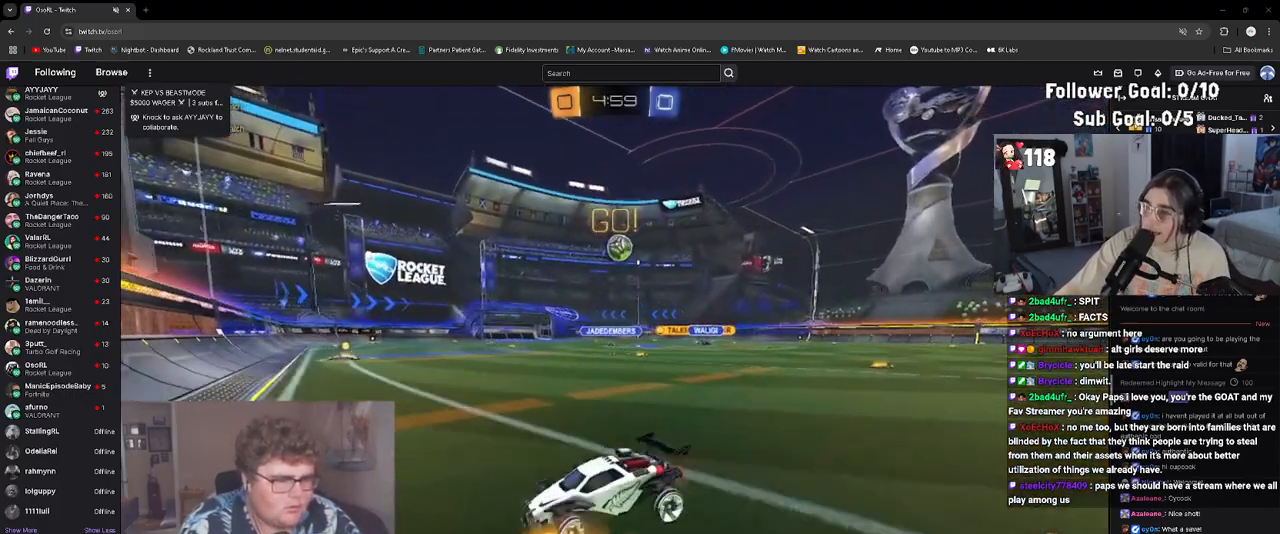
{"buttons": ["L2"], "left_stick": "left", "events": [[100, "R2", "down"], [100, "left_stick", "center"], [167, "L2", "up"], [183, "left_stick", "right"], [333, "L2", "down"], [333, "R2", "up"], [400, "left_stick", "left"]]}
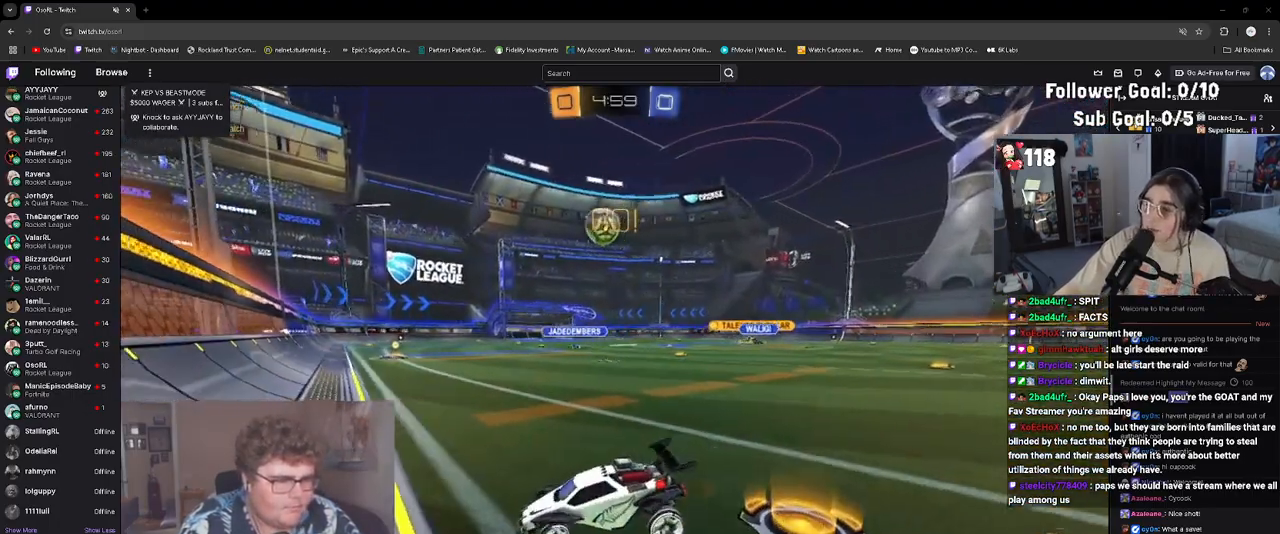
{"buttons": ["R2"], "left_stick": "right", "events": [[333, "L2", "up"], [333, "R2", "down"], [350, "left_stick", "center"], [417, "left_stick", "right"]]}
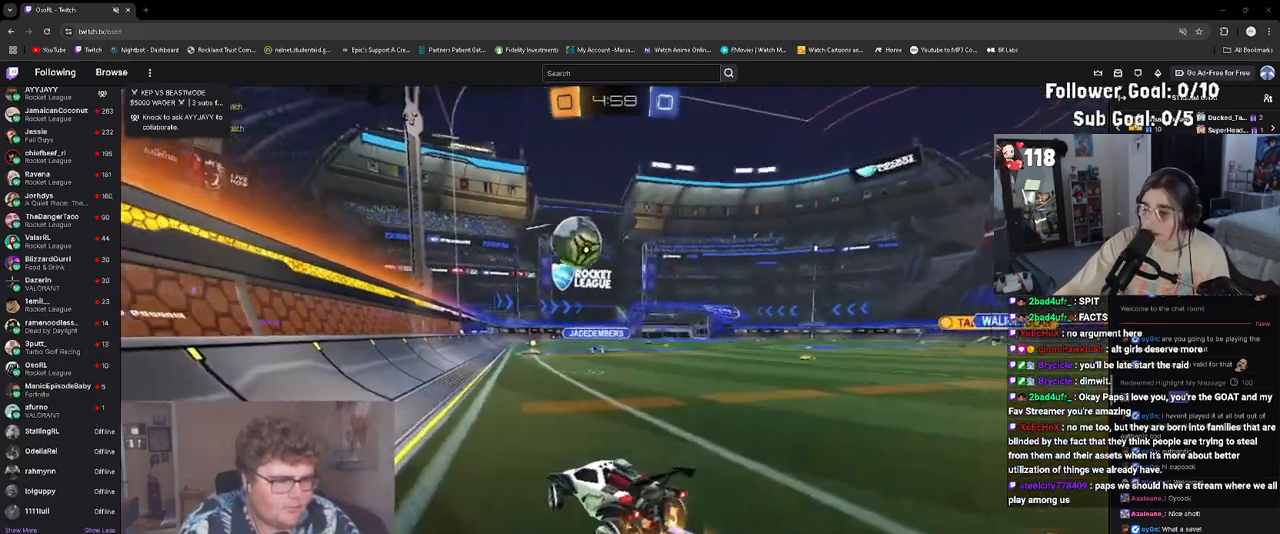
{"buttons": ["R1", "R2"], "left_stick": "center", "events": [[383, "R1", "down"], [400, "left_stick", "center"]]}
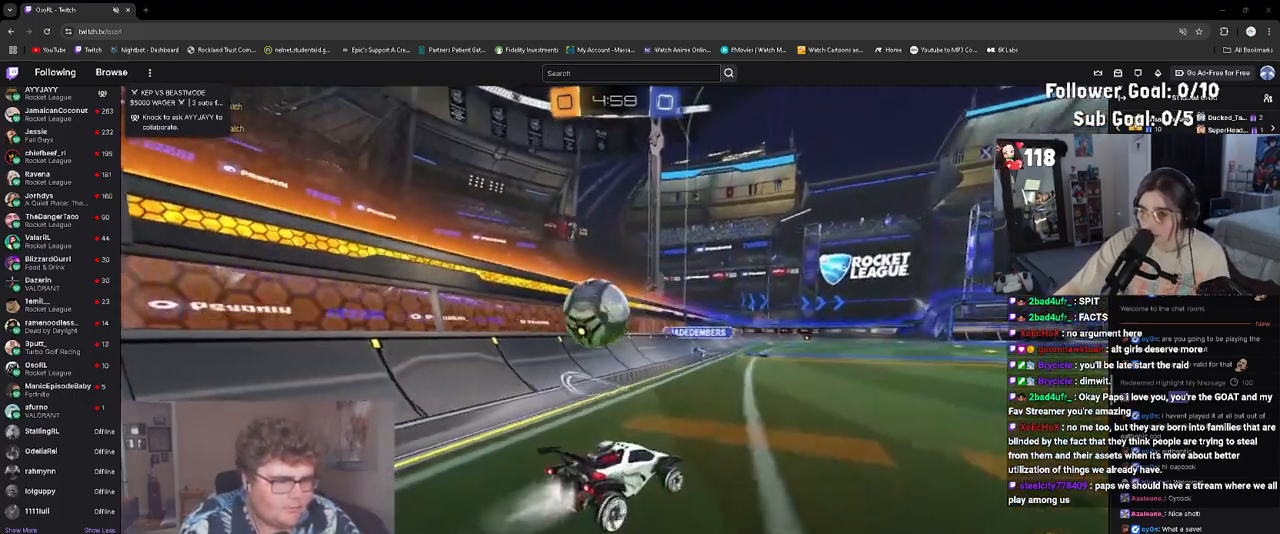
{"buttons": ["CIRCLE", "R2"], "left_stick": "down-right", "events": [[17, "left_stick", "left"], [167, "R1", "up"], [233, "CROSS", "down"], [283, "left_stick", "up"], [317, "CROSS", "up"], [367, "left_stick", "down-right"], [450, "CIRCLE", "down"]]}
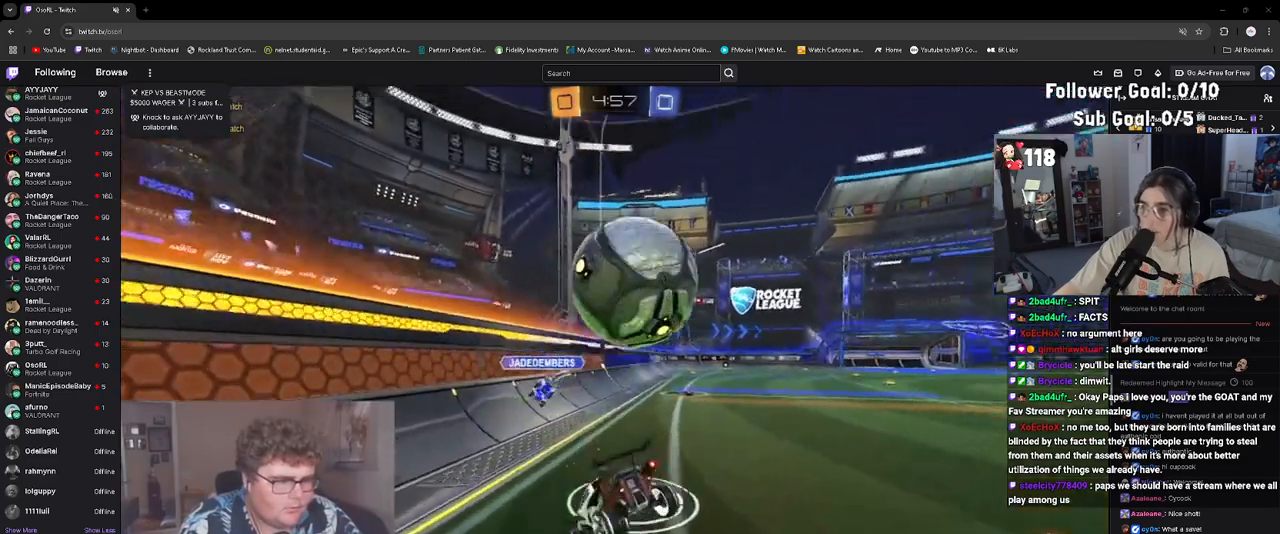
{"buttons": ["R2"], "left_stick": "up", "events": [[167, "CIRCLE", "up"], [250, "left_stick", "down"], [267, "L1", "down"], [467, "L1", "up"], [500, "left_stick", "up"]]}
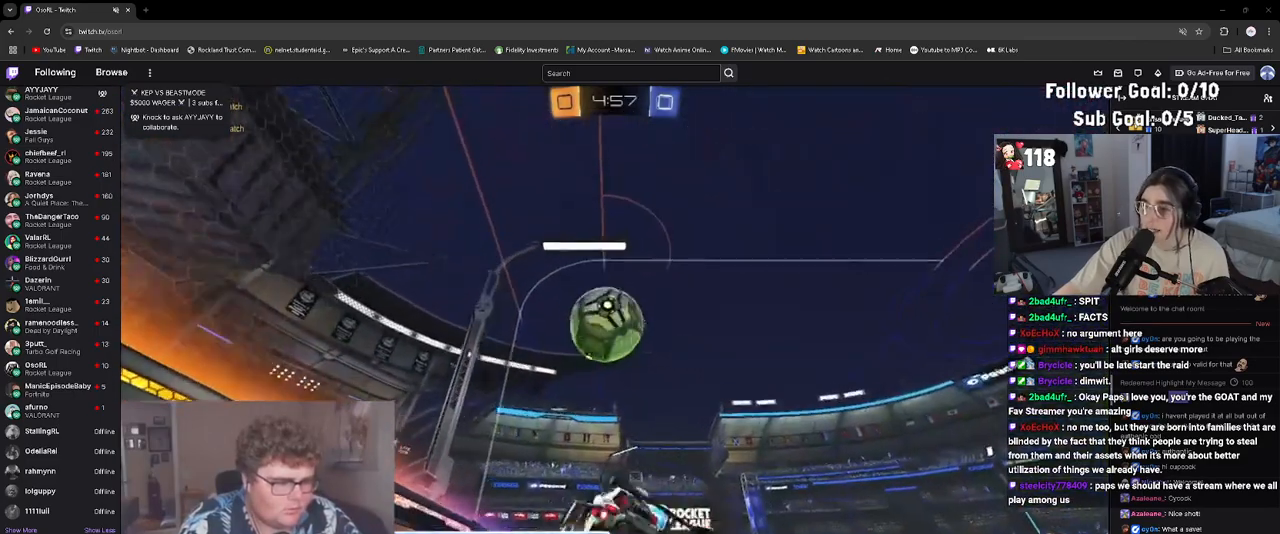
{"buttons": ["L1", "R2"], "left_stick": "down-left", "events": [[33, "CROSS", "down"], [100, "left_stick", "down-right"], [150, "CROSS", "up"], [200, "left_stick", "down-left"], [383, "L1", "down"]]}
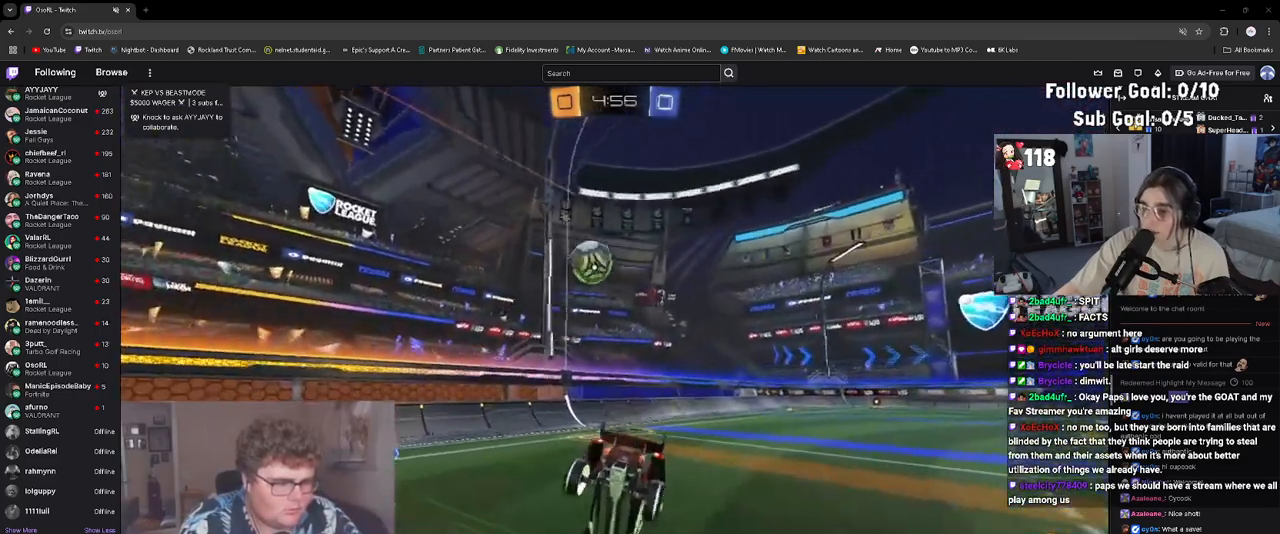
{"buttons": ["L1", "R2"], "left_stick": "up-left", "events": [[83, "left_stick", "left"], [217, "left_stick", "down-left"], [400, "L1", "up"], [467, "left_stick", "up-left"], [500, "L1", "down"]]}
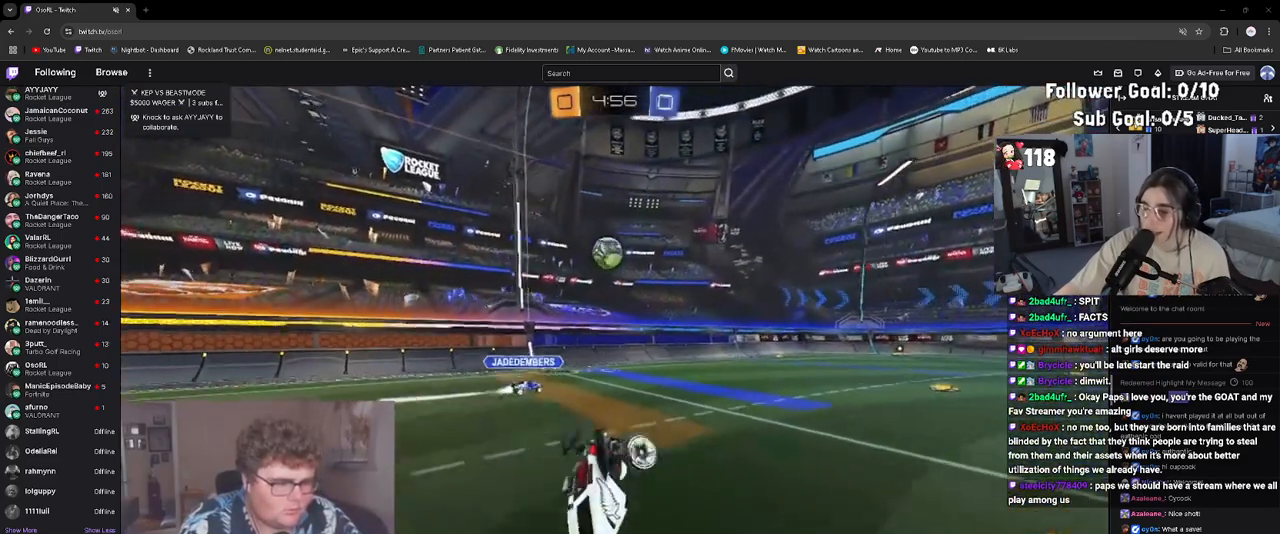
{"buttons": ["R2"], "left_stick": "up-left", "events": [[233, "L1", "up"]]}
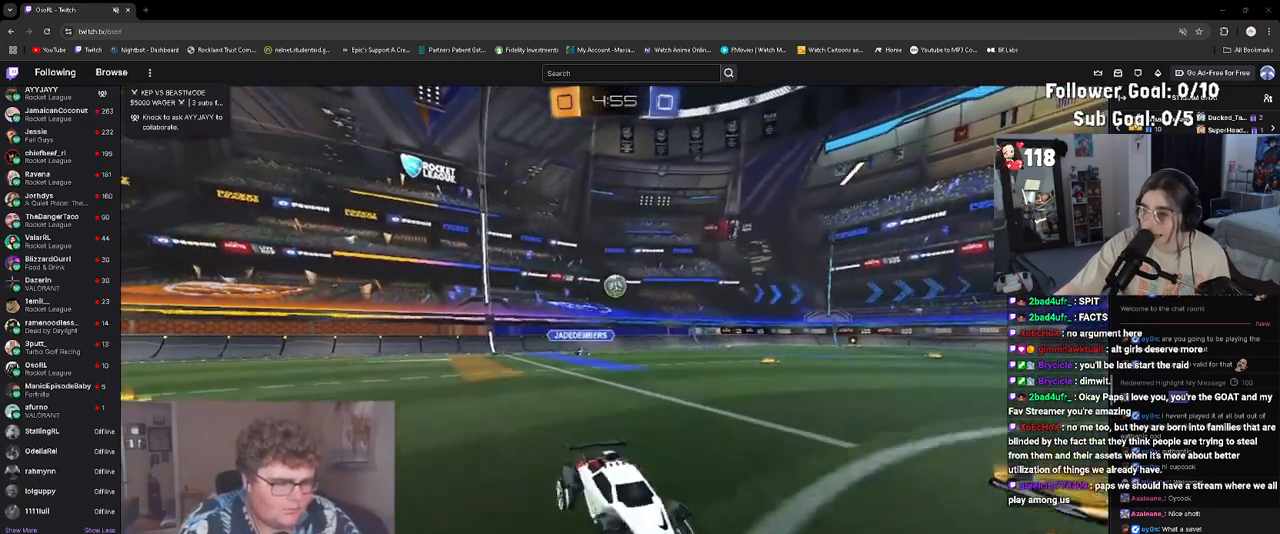
{"buttons": ["R2"], "left_stick": "right", "events": [[67, "left_stick", "center"], [150, "left_stick", "right"], [217, "L1", "down"], [367, "L1", "up"]]}
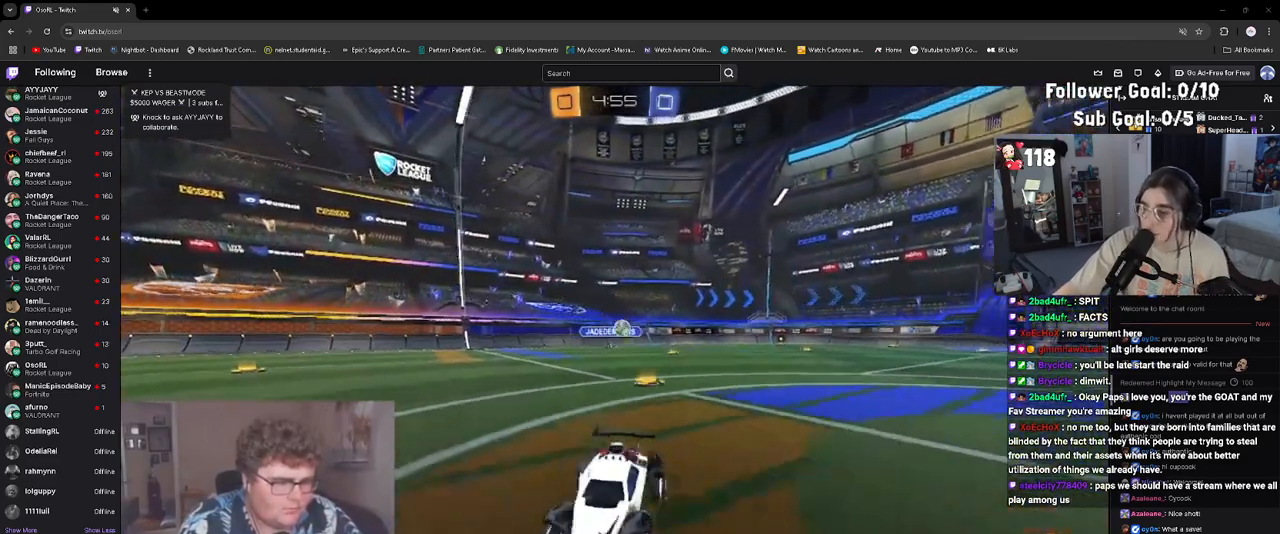
{"buttons": ["R2"], "left_stick": "right", "events": [[400, "TRIANGLE", "down"], [500, "TRIANGLE", "up"]]}
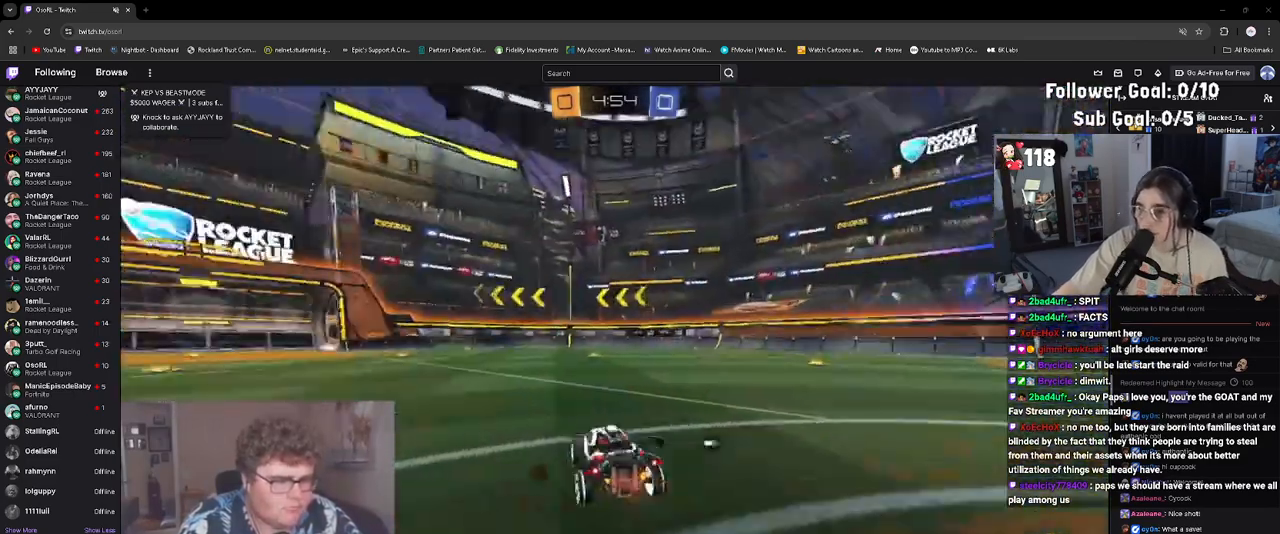
{"buttons": ["R2"], "left_stick": "center", "events": [[133, "TRIANGLE", "down"], [250, "TRIANGLE", "up"], [300, "left_stick", "center"]]}
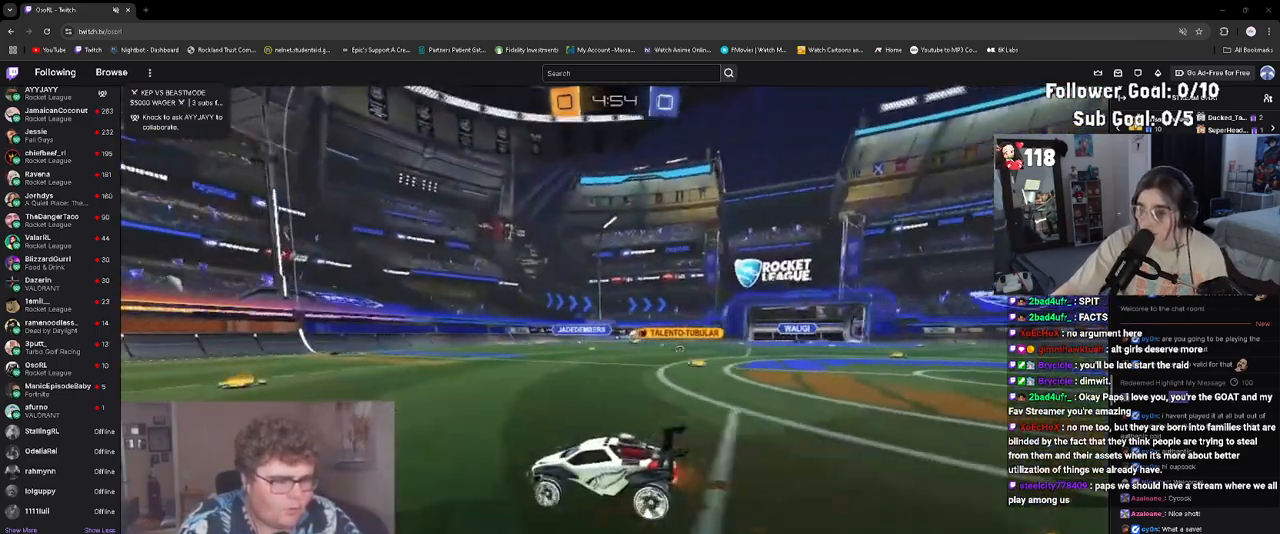
{"buttons": ["L1", "R2"], "left_stick": "up-right", "events": [[83, "left_stick", "up-right"], [200, "left_stick", "center"], [350, "left_stick", "up-right"], [450, "L1", "down"]]}
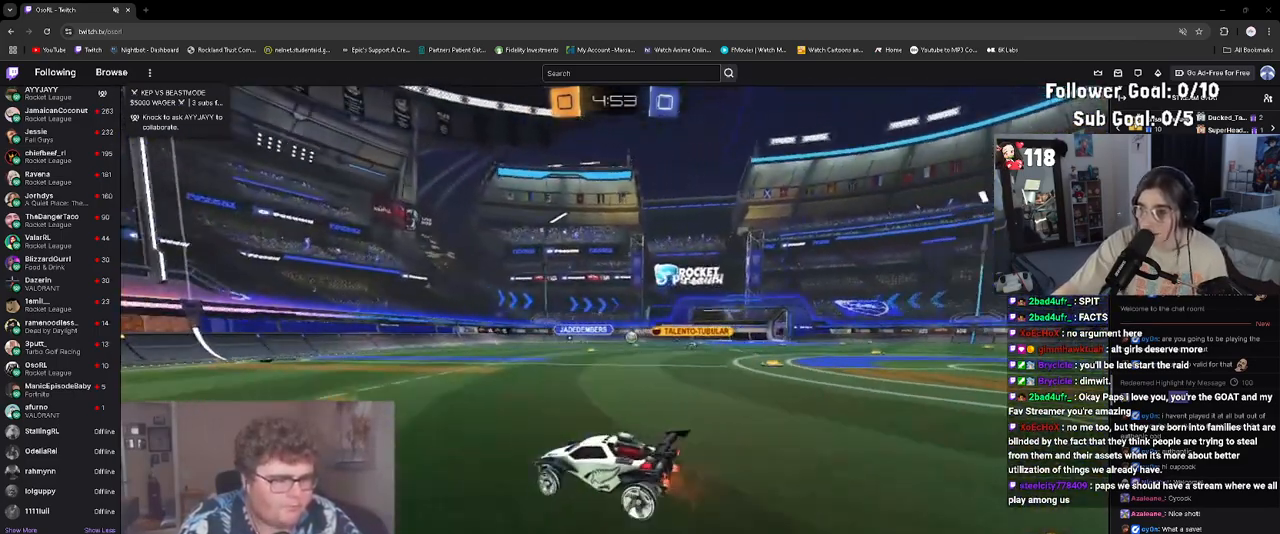
{"buttons": ["R2"], "left_stick": "center", "events": [[67, "L1", "up"], [133, "left_stick", "center"], [300, "L2", "down"], [317, "R2", "up"], [350, "left_stick", "up-left"], [450, "L2", "up"], [467, "R2", "down"], [483, "left_stick", "center"]]}
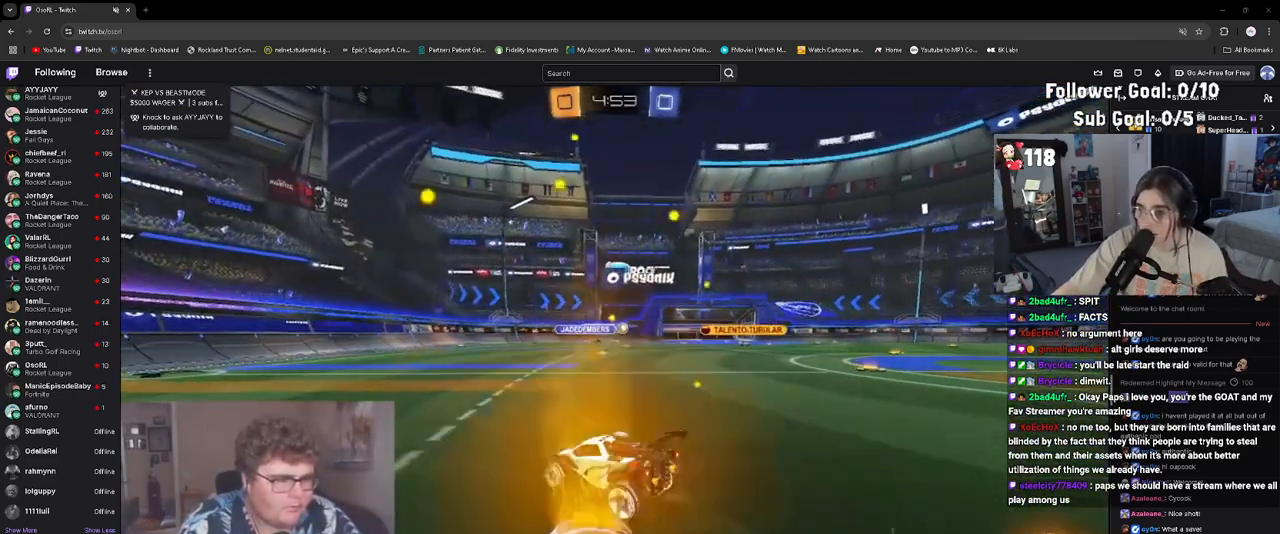
{"buttons": ["R1", "R2"], "left_stick": "right", "events": [[33, "left_stick", "right"], [383, "R1", "down"]]}
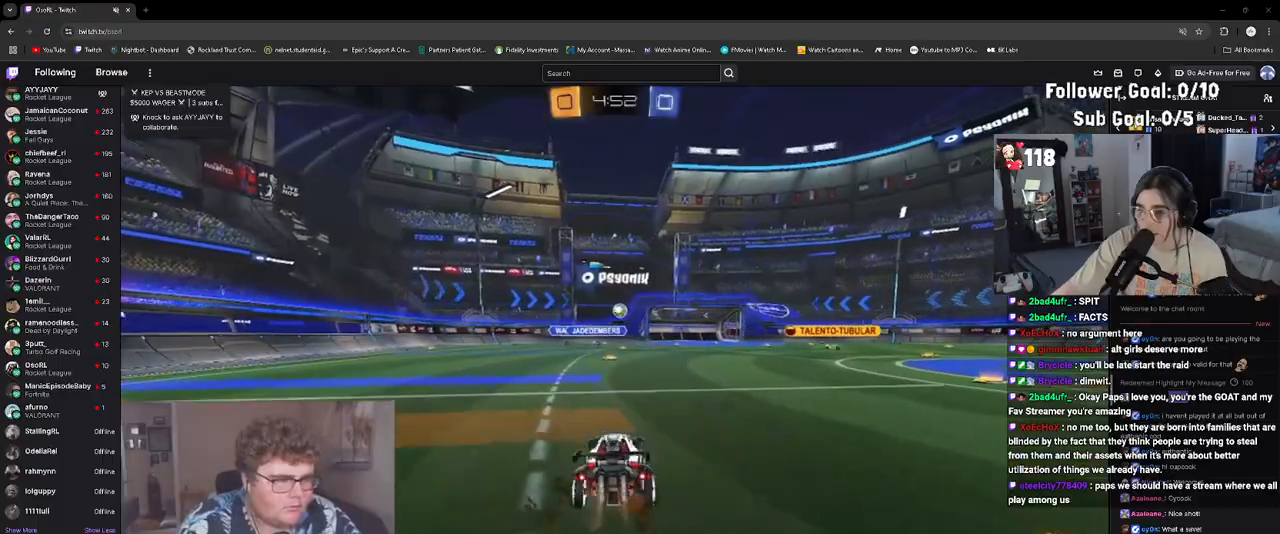
{"buttons": ["R2"], "left_stick": "center", "events": [[50, "left_stick", "center"], [150, "R1", "up"], [167, "left_stick", "right"], [233, "L1", "down"], [417, "L1", "up"], [500, "left_stick", "center"]]}